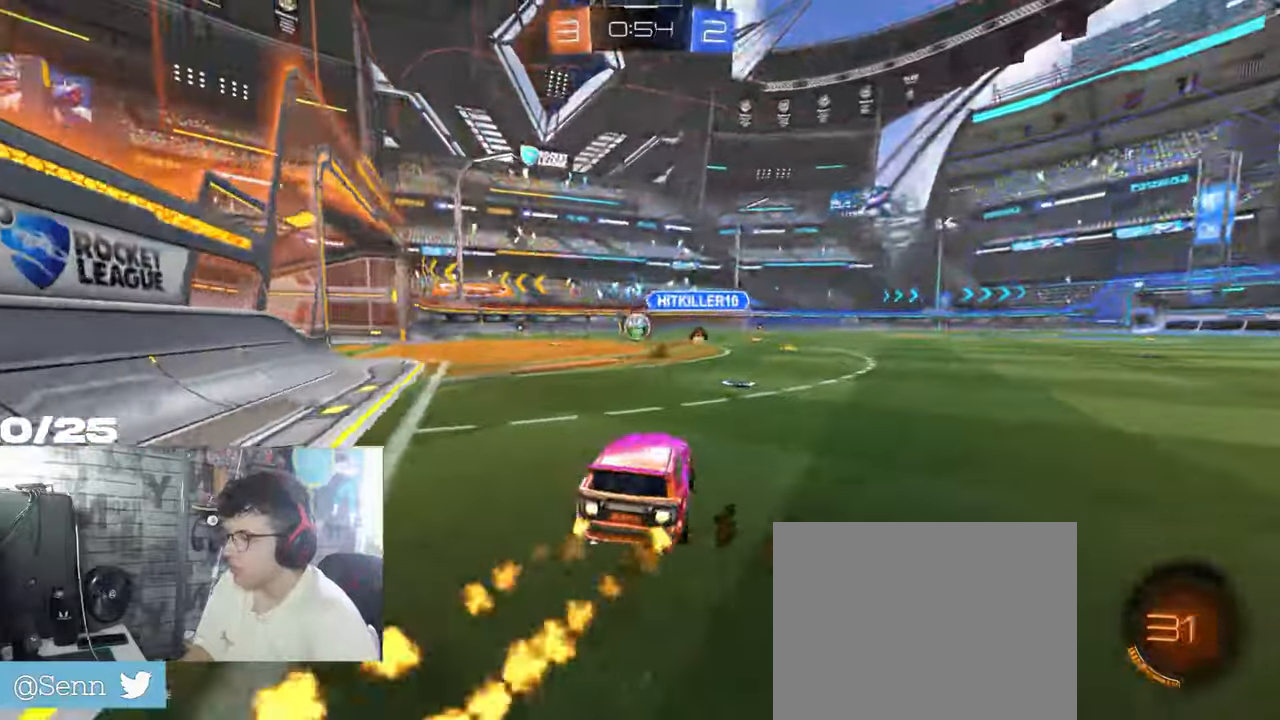
Gameplay with a controller (Xbox layout); each line is a JSON object with the inputs held at the frame after it. "events" lists button and stick changes between this image and that frame as [ms after this image, input, new state], when the widget could be followed in between. Not read: R3.
{"buttons": ["A", "X", "R1", "R2"], "left_stick": "down-right", "right_stick": "center", "events": [[317, "A", "down"], [351, "left_stick", "up"], [367, "A", "up"], [434, "A", "down"], [451, "X", "down"], [484, "left_stick", "down-right"]]}
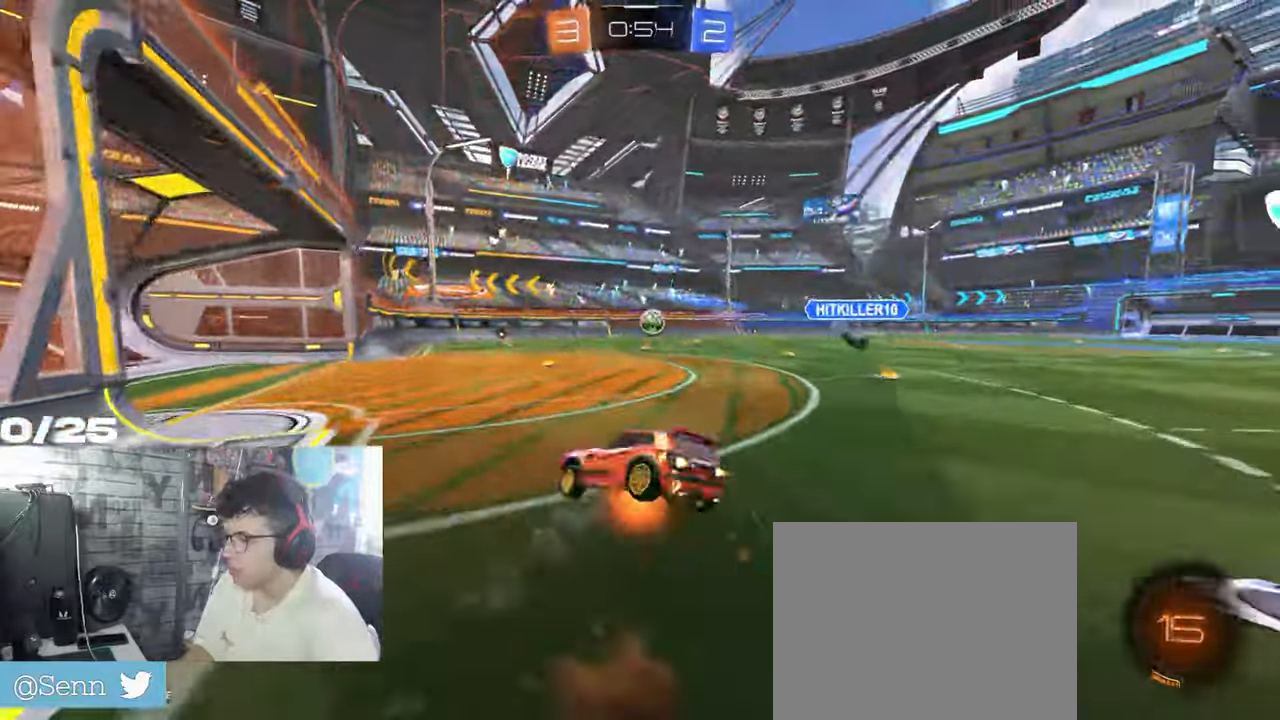
{"buttons": ["X", "R2"], "left_stick": "down-right", "right_stick": "center", "events": [[250, "A", "up"], [484, "R1", "up"]]}
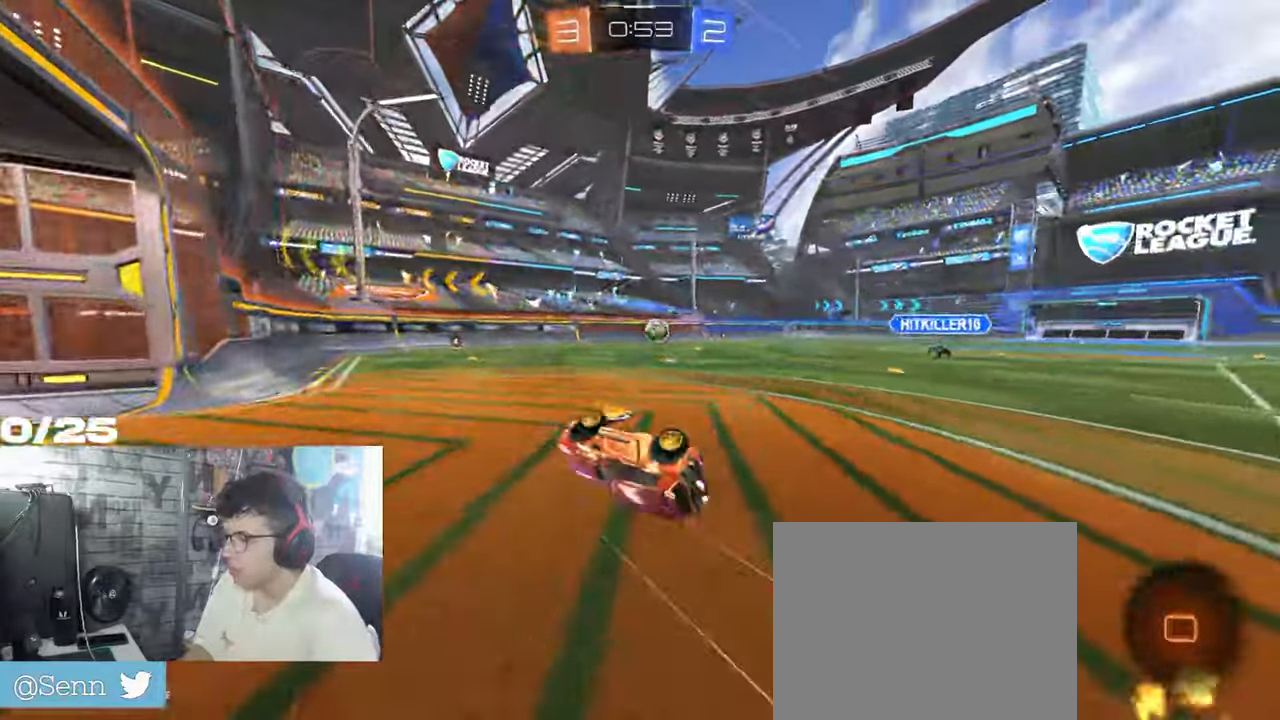
{"buttons": ["R2"], "left_stick": "down-right", "right_stick": "center", "events": [[251, "X", "up"]]}
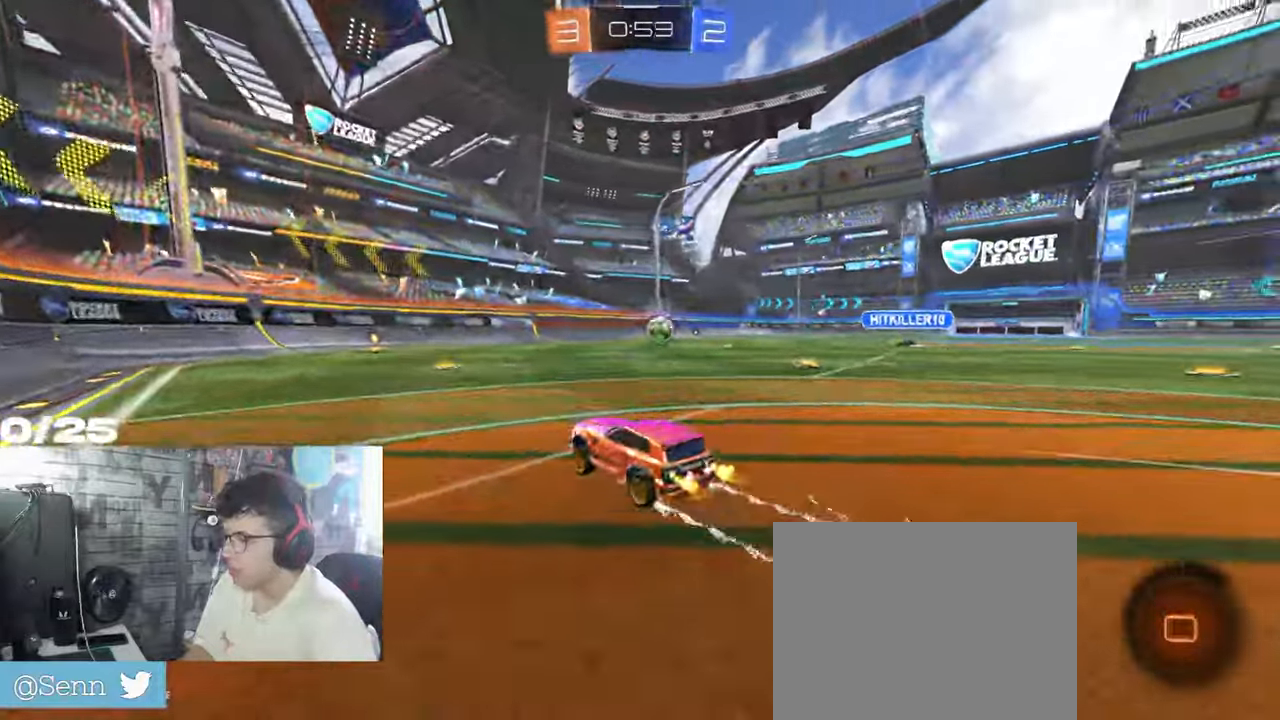
{"buttons": ["R2"], "left_stick": "center", "right_stick": "center", "events": [[417, "left_stick", "center"]]}
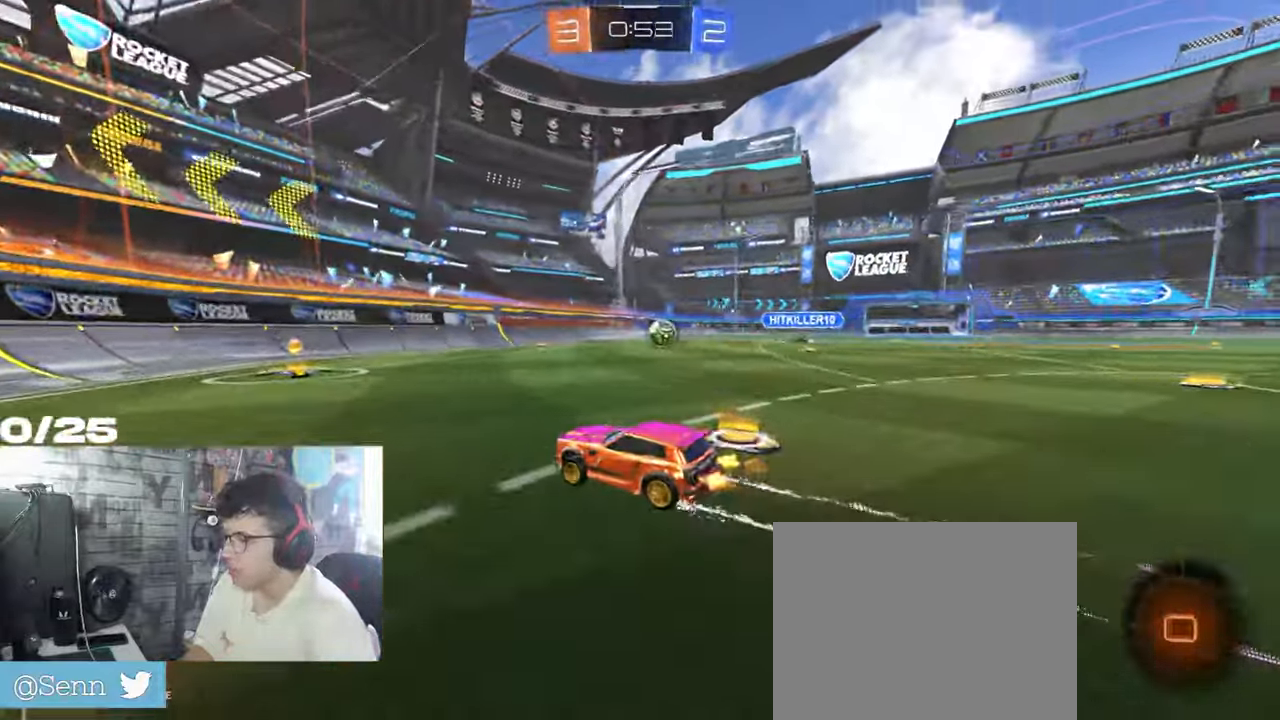
{"buttons": ["R2"], "left_stick": "right", "right_stick": "center", "events": [[234, "left_stick", "right"]]}
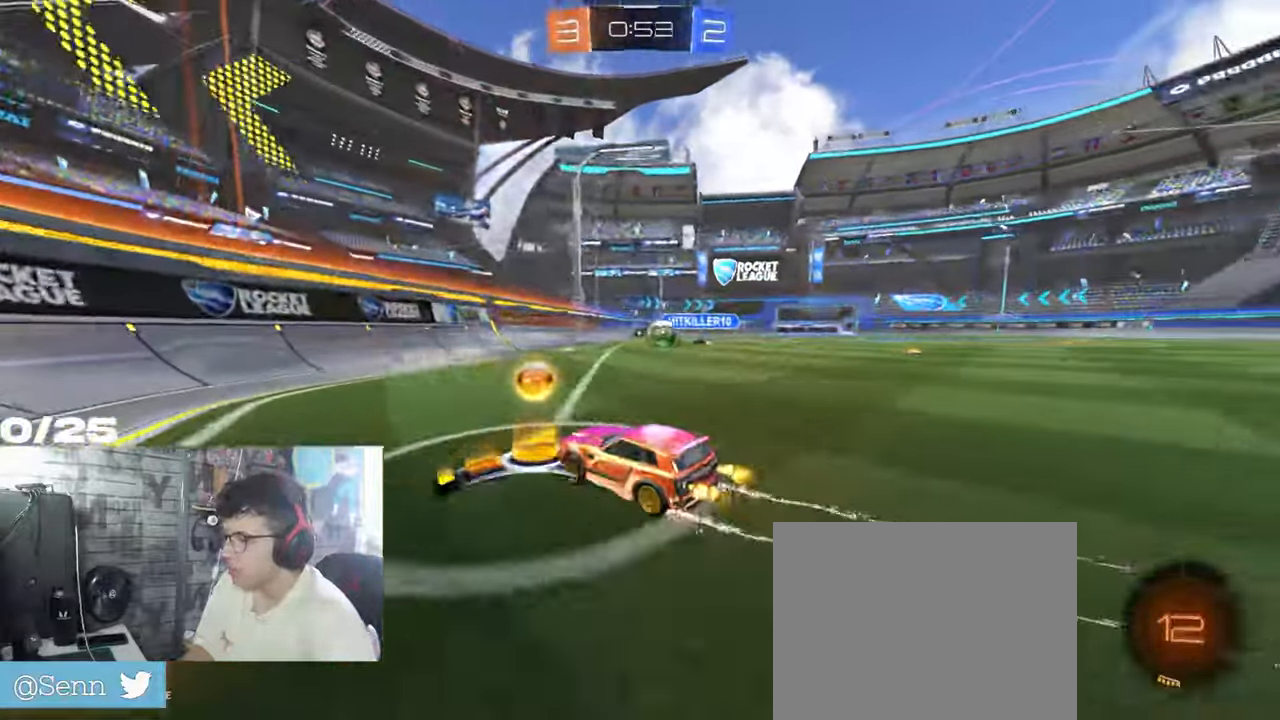
{"buttons": ["R2"], "left_stick": "right", "right_stick": "center", "events": [[233, "L1", "down"], [400, "L1", "up"]]}
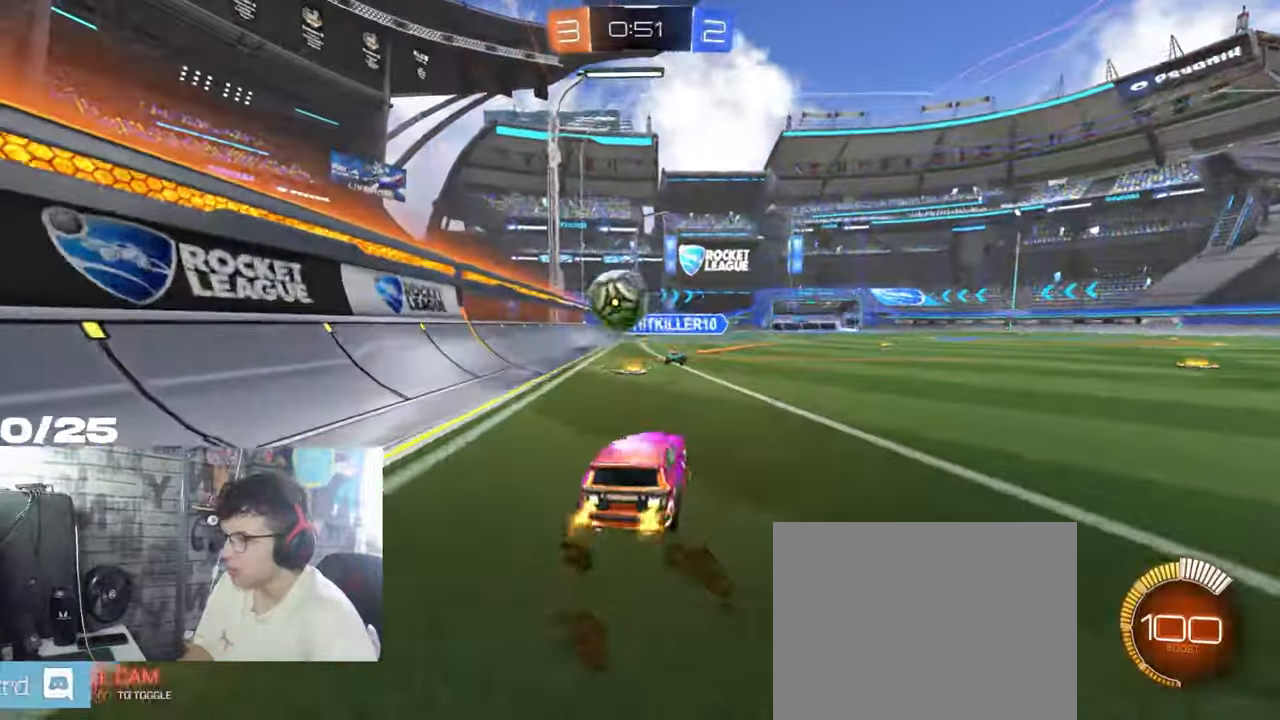
{"buttons": ["R1", "R2"], "left_stick": "right", "right_stick": "center", "events": [[367, "R1", "down"]]}
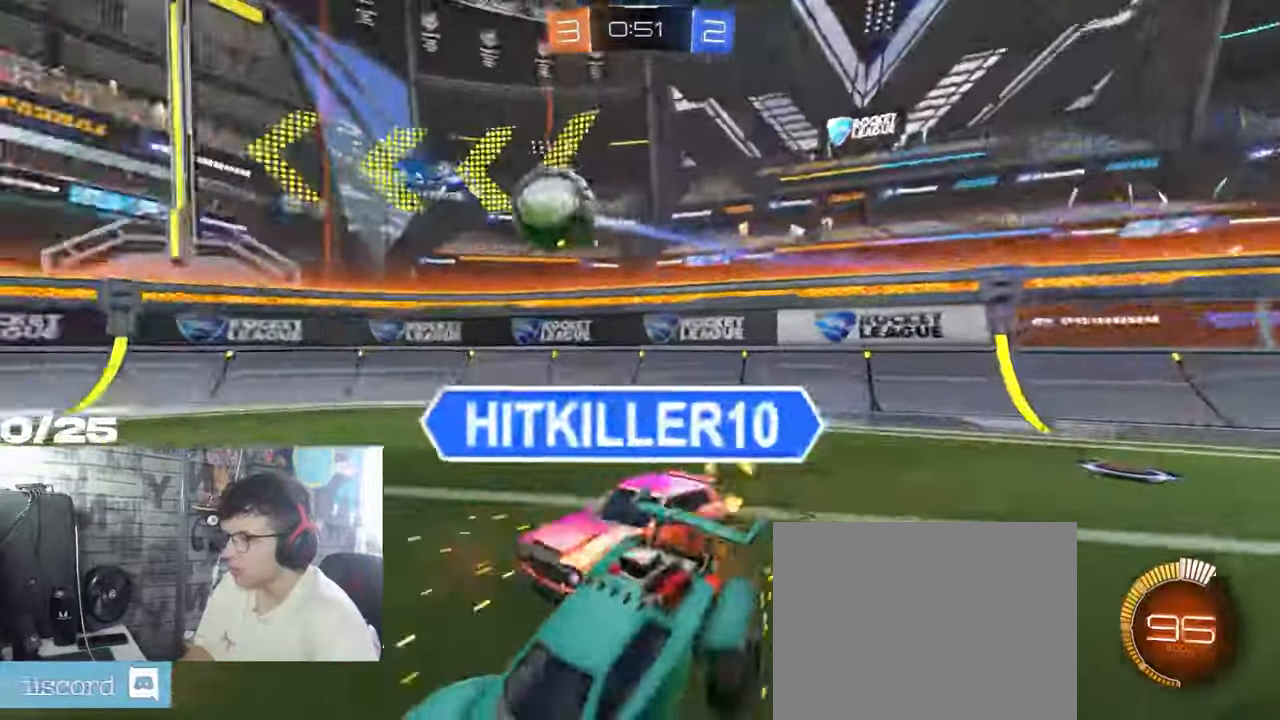
{"buttons": ["R2"], "left_stick": "right", "right_stick": "center", "events": [[500, "R1", "up"]]}
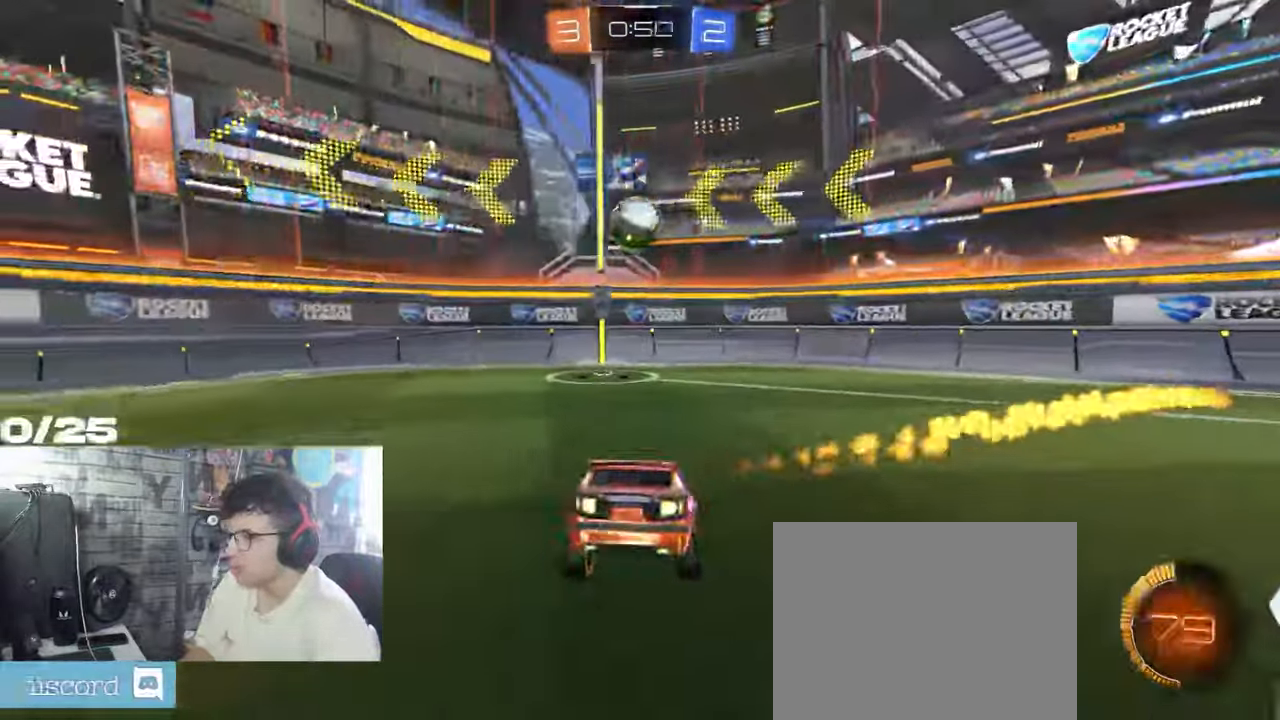
{"buttons": ["L2"], "left_stick": "left", "right_stick": "center", "events": [[84, "L2", "down"], [84, "R2", "up"], [251, "left_stick", "left"]]}
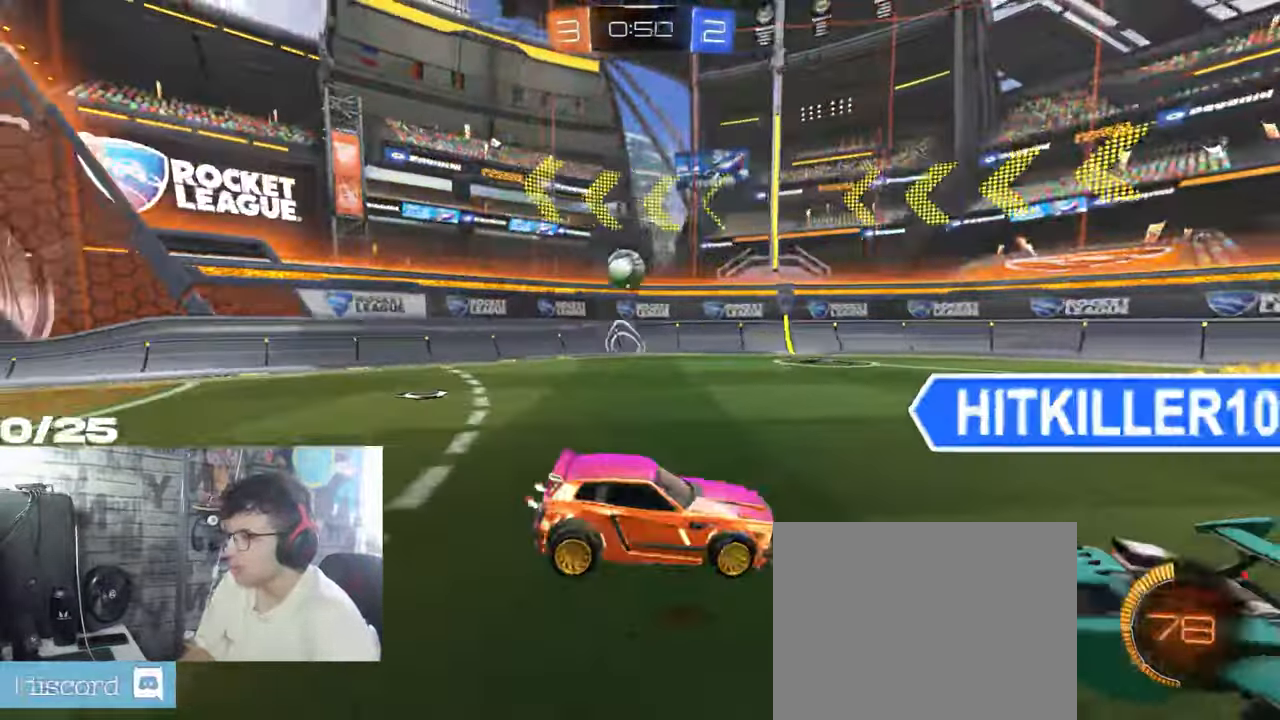
{"buttons": ["L2"], "left_stick": "left", "right_stick": "center", "events": []}
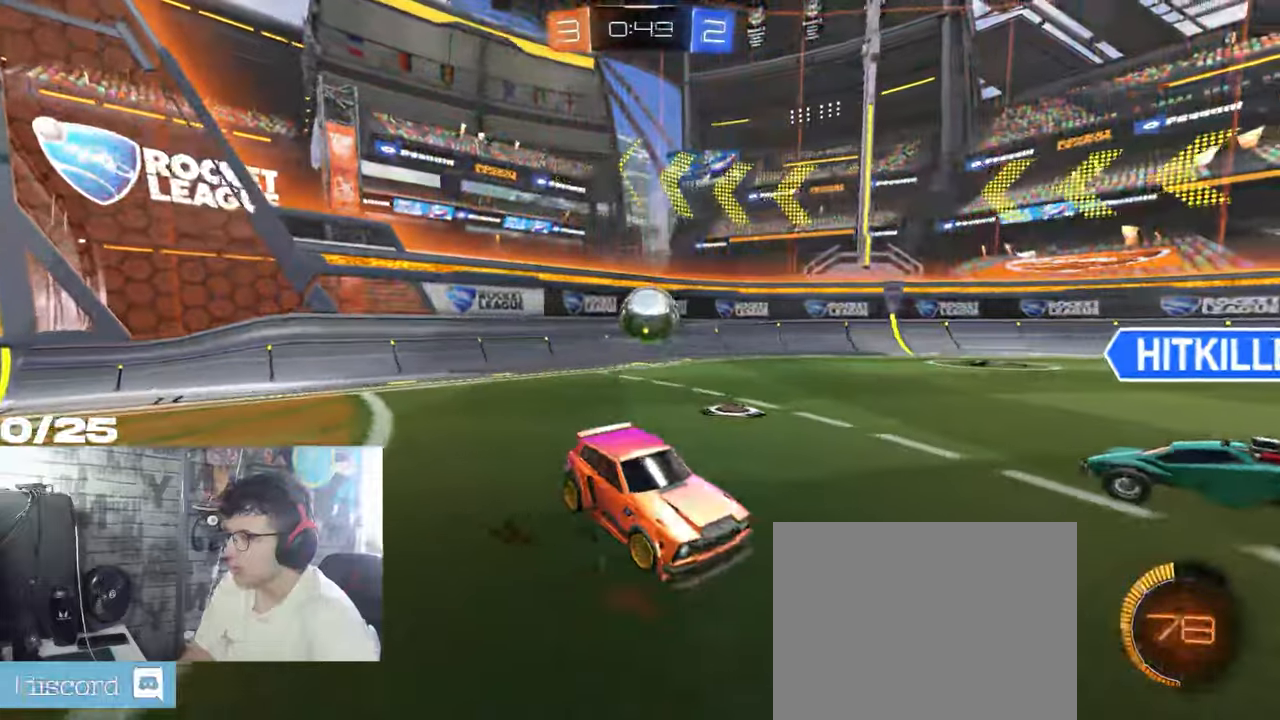
{"buttons": ["A"], "left_stick": "down", "right_stick": "center", "events": [[150, "A", "down"], [217, "left_stick", "down"], [400, "L2", "up"]]}
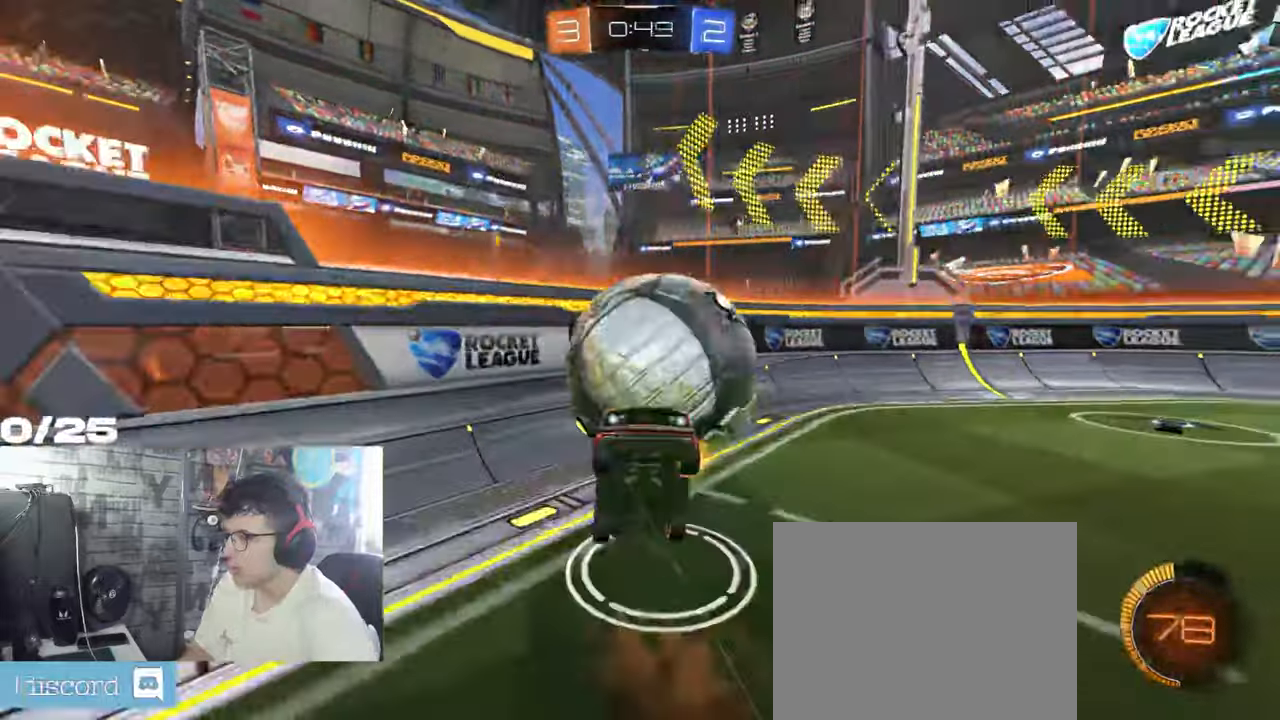
{"buttons": ["R2"], "left_stick": "up", "right_stick": "center"}
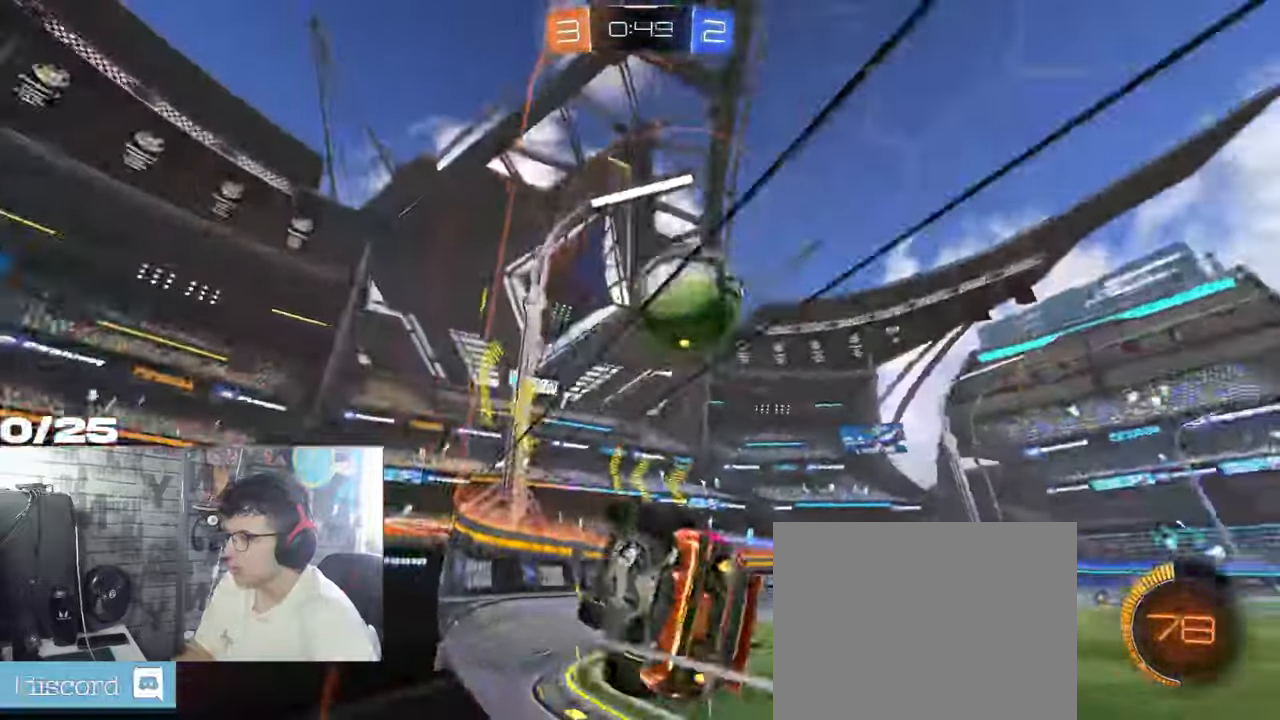
{"buttons": ["R1", "R2"], "left_stick": "center", "right_stick": "center", "events": [[117, "R1", "down"], [117, "left_stick", "up-right"], [384, "left_stick", "center"]]}
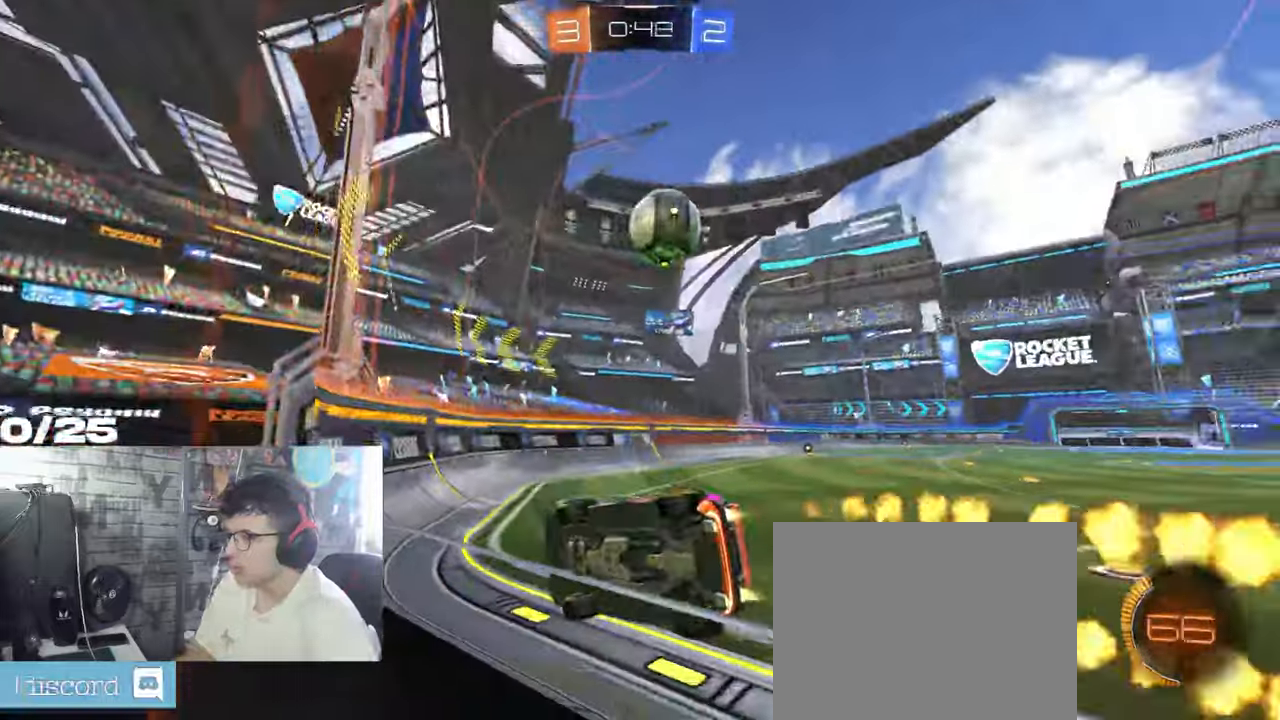
{"buttons": ["R1", "R2"], "left_stick": "center", "right_stick": "center", "events": [[33, "left_stick", "right"], [450, "left_stick", "center"]]}
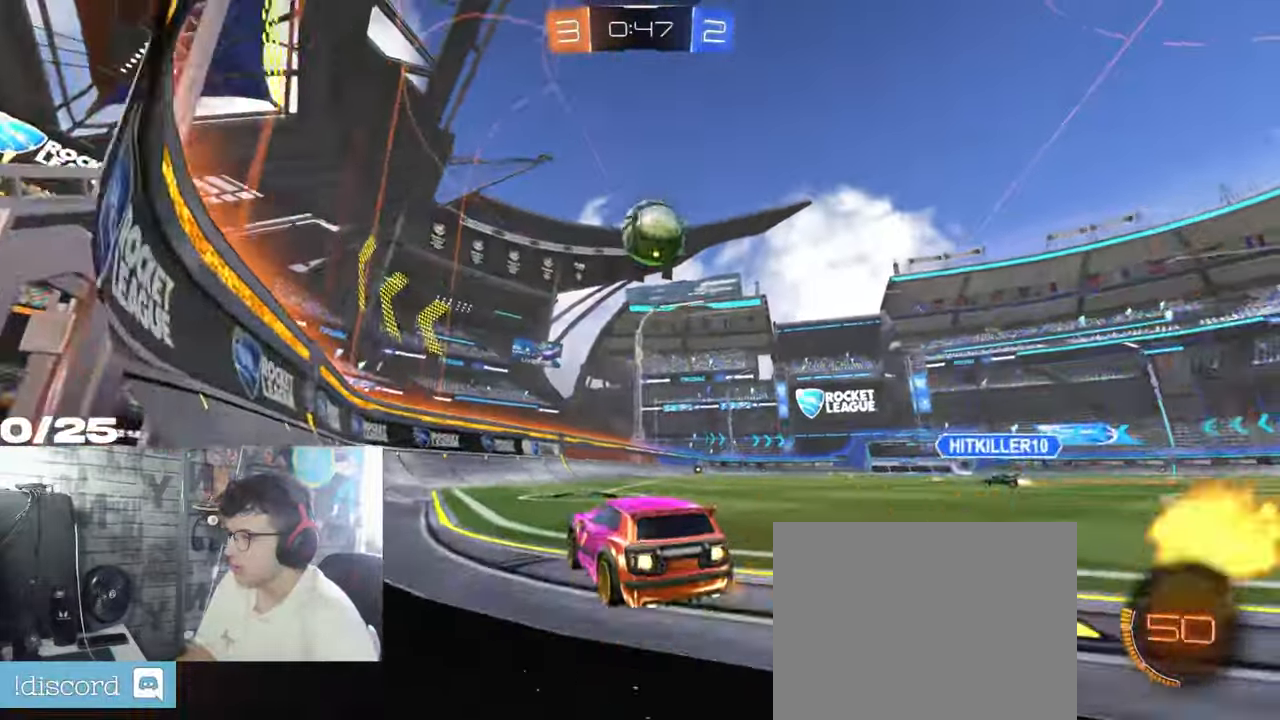
{"buttons": ["R1", "R2"], "left_stick": "right", "right_stick": "center", "events": [[17, "R1", "up"], [234, "R1", "down"], [384, "left_stick", "right"]]}
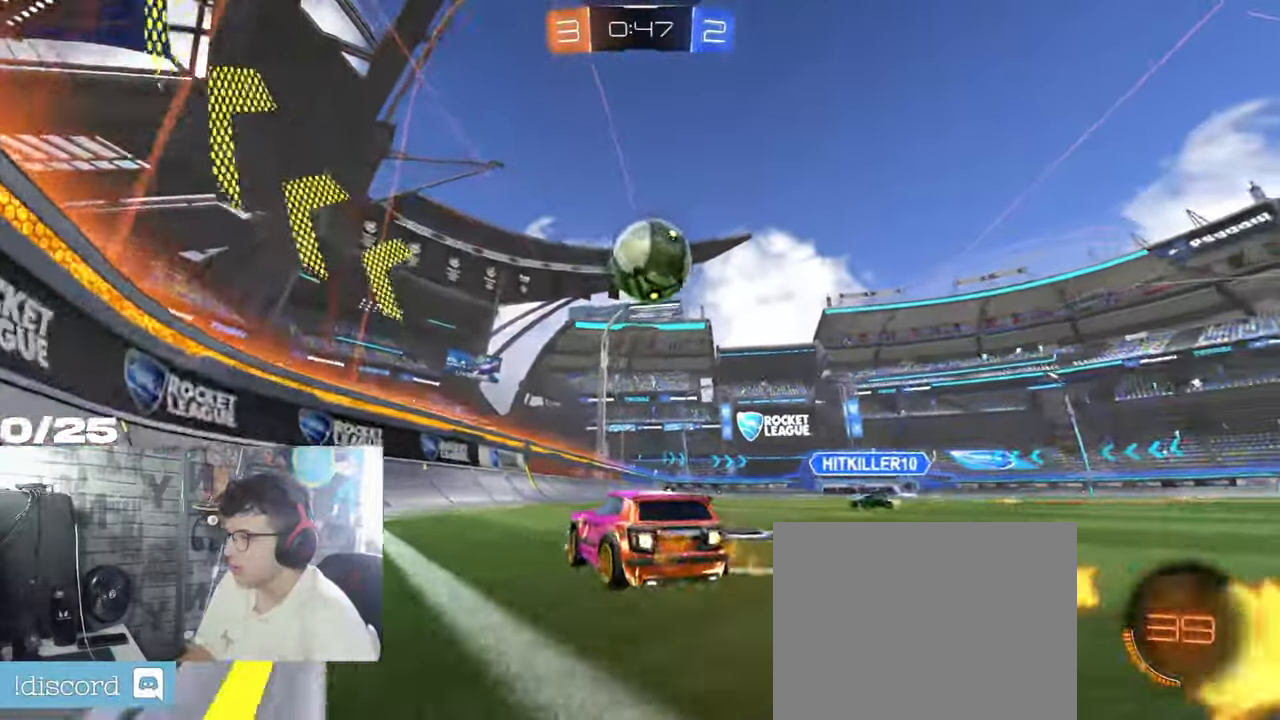
{"buttons": ["A", "X", "R2"], "left_stick": "up-right", "right_stick": "center", "events": [[100, "A", "down"], [183, "L1", "down"], [217, "left_stick", "down-left"], [300, "L1", "up"], [333, "A", "up"], [333, "R1", "up"], [367, "left_stick", "up-right"], [417, "A", "down"], [484, "X", "down"]]}
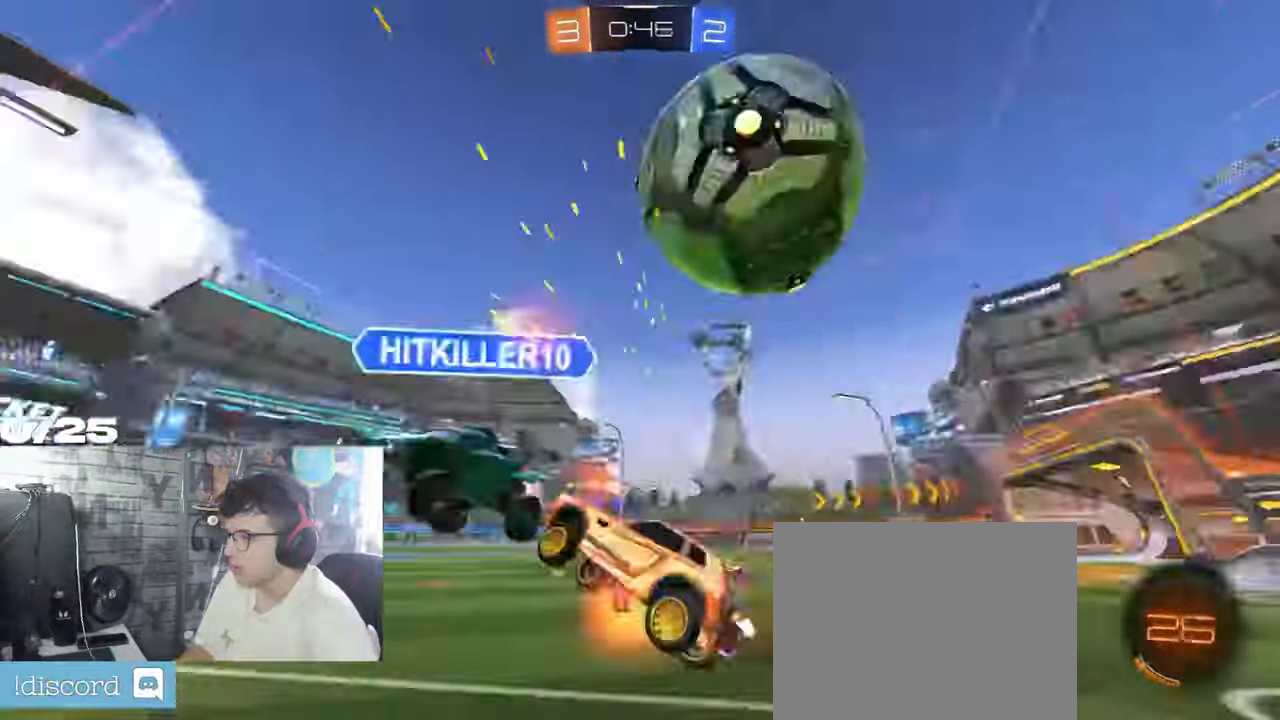
{"buttons": ["X", "R2"], "left_stick": "up-right", "right_stick": "center", "events": [[50, "left_stick", "down-right"], [200, "A", "up"], [267, "Y", "down"], [401, "Y", "up"], [417, "left_stick", "up-right"]]}
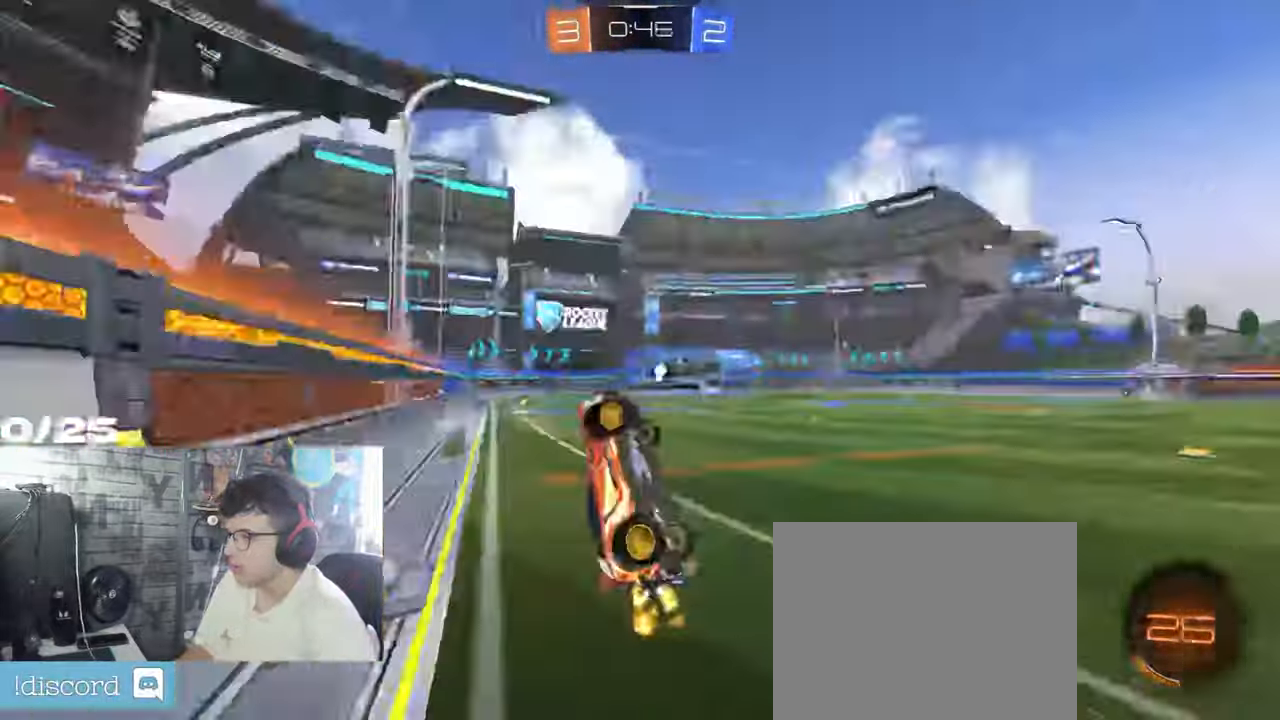
{"buttons": ["R2"], "left_stick": "up-right", "right_stick": "center"}
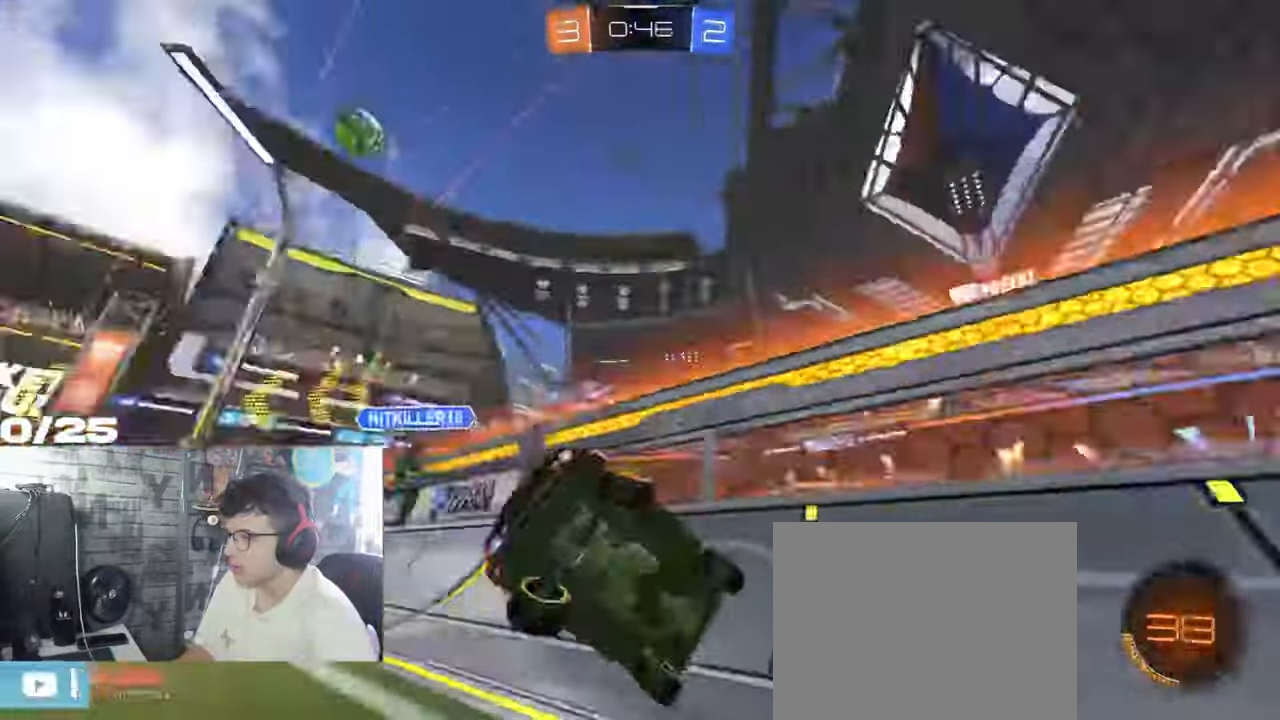
{"buttons": ["R1", "R2"], "left_stick": "up-right", "right_stick": "center", "events": [[250, "A", "down"], [334, "A", "up"], [384, "R1", "down"]]}
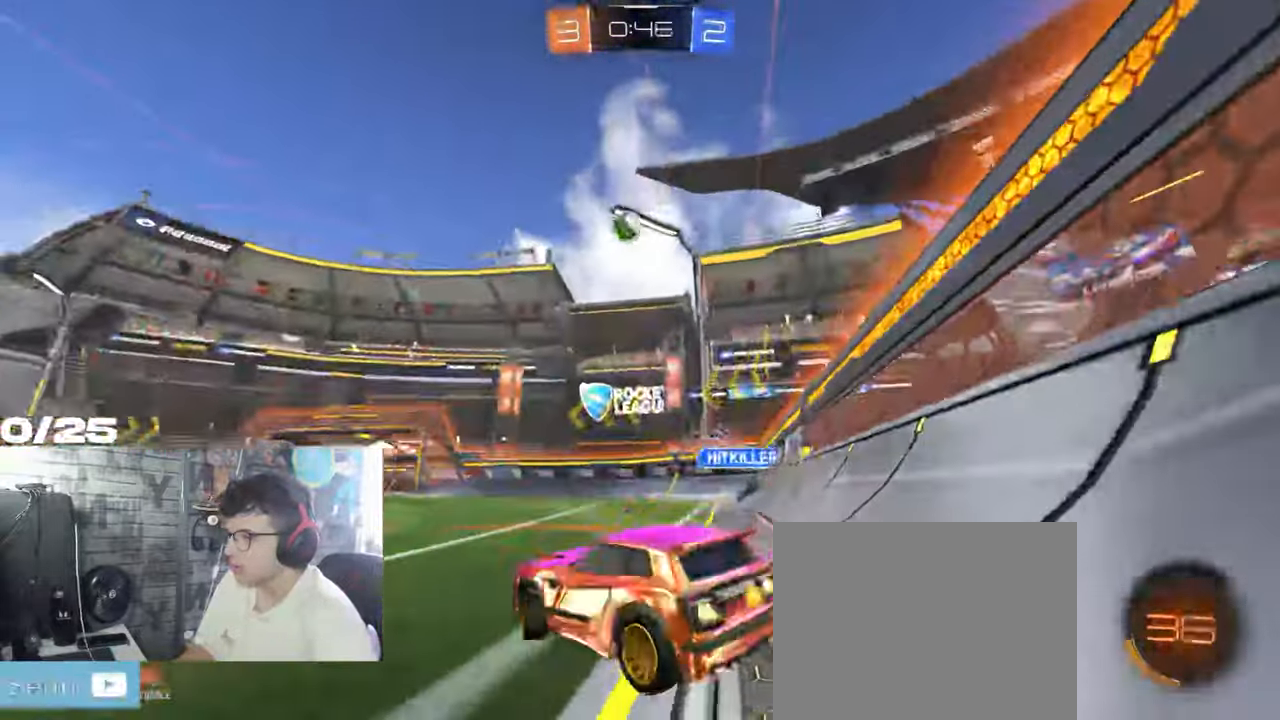
{"buttons": ["R1", "R2"], "left_stick": "up", "right_stick": "center", "events": [[350, "left_stick", "down-left"], [450, "A", "down"], [500, "A", "up"], [500, "left_stick", "up"]]}
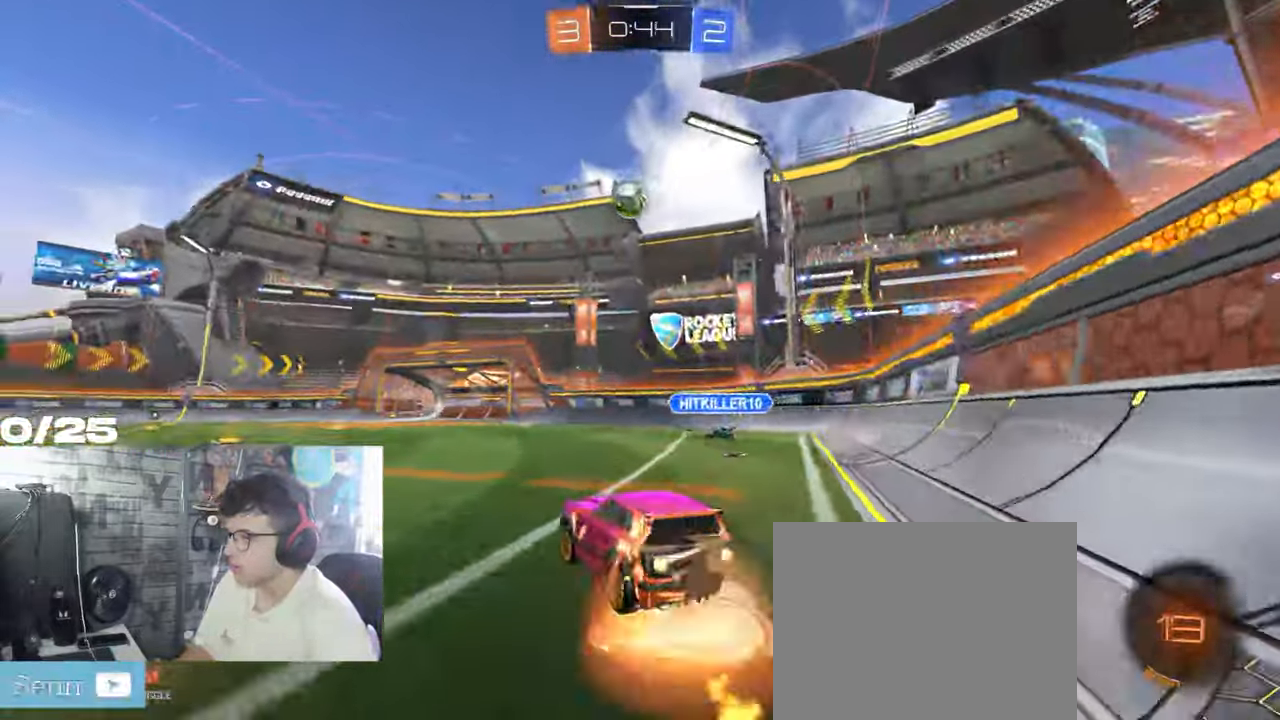
{"buttons": ["A", "X", "R1", "R2"], "left_stick": "down-right", "right_stick": "center", "events": [[67, "A", "down"], [84, "X", "down"], [84, "left_stick", "right"], [134, "left_stick", "down"], [468, "left_stick", "down-right"]]}
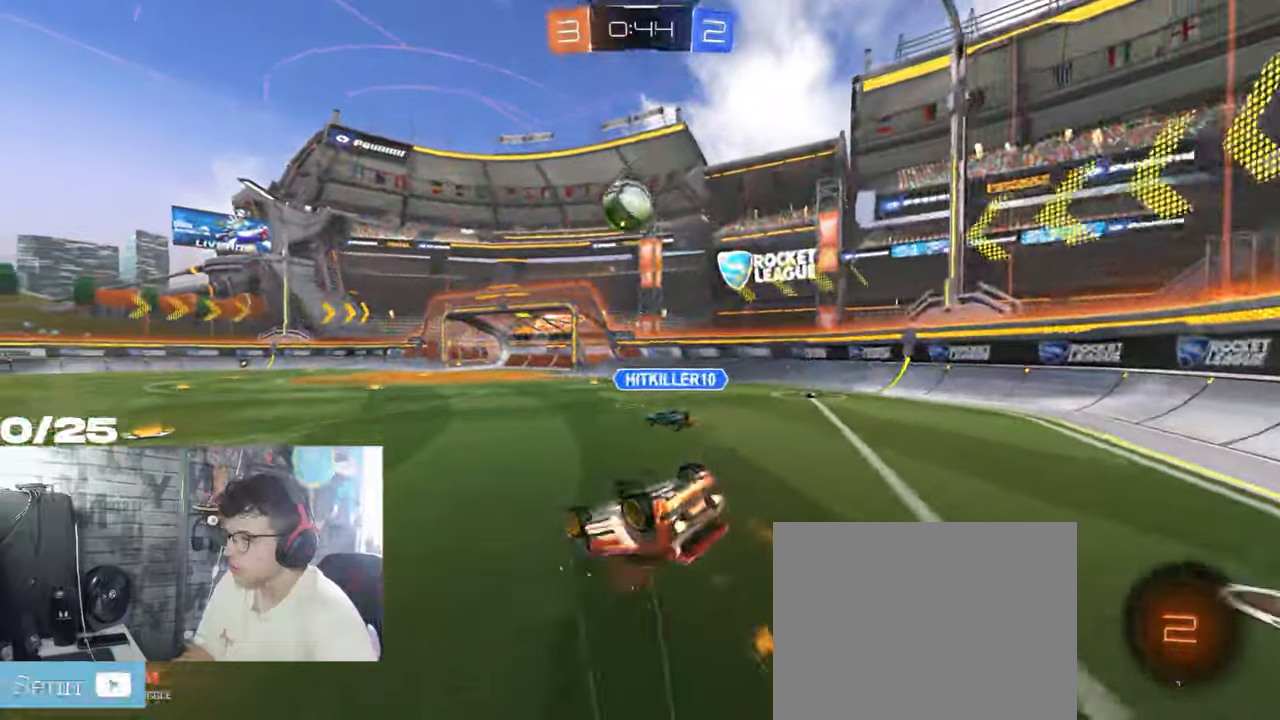
{"buttons": ["R1", "R2"], "left_stick": "down", "right_stick": "center", "events": [[17, "A", "up"], [200, "Y", "down"], [417, "Y", "up"], [434, "left_stick", "down"], [451, "X", "up"]]}
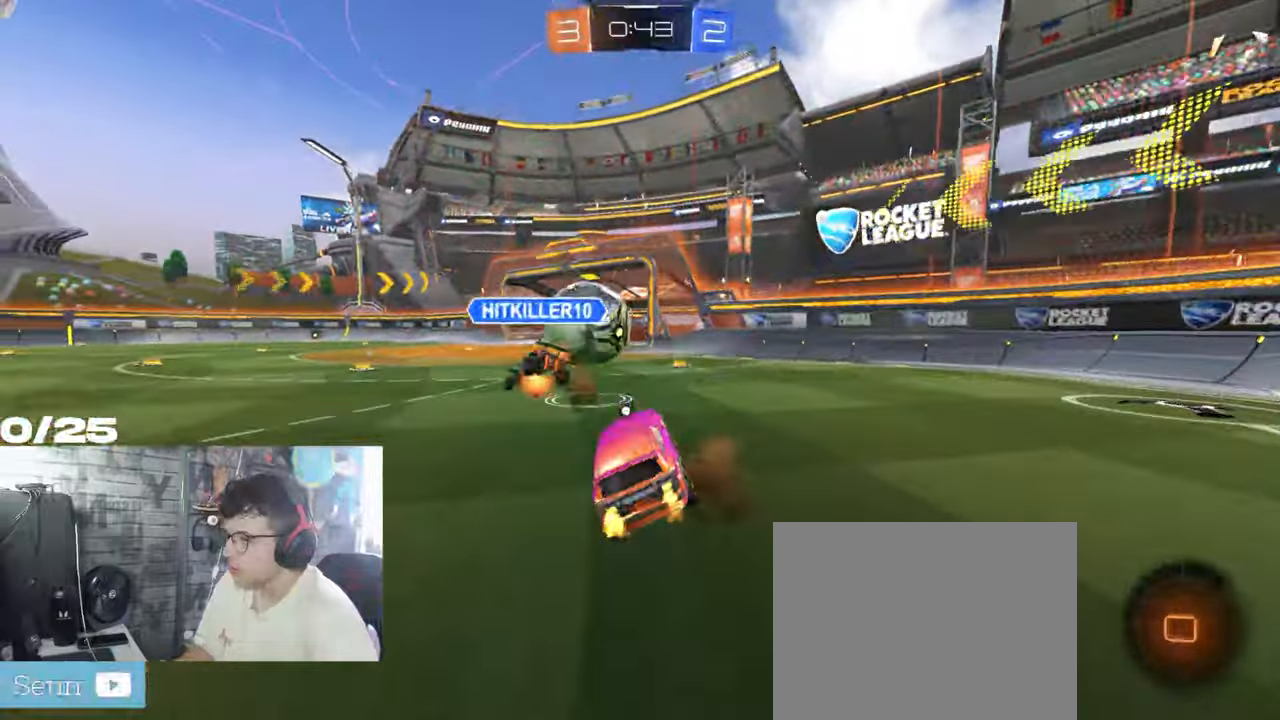
{"buttons": ["A", "R1", "R2"], "left_stick": "right", "right_stick": "center", "events": [[33, "R1", "up"], [100, "left_stick", "left"], [350, "A", "down"], [400, "left_stick", "up"], [433, "A", "up"], [484, "A", "down"], [484, "R1", "down"], [500, "left_stick", "right"]]}
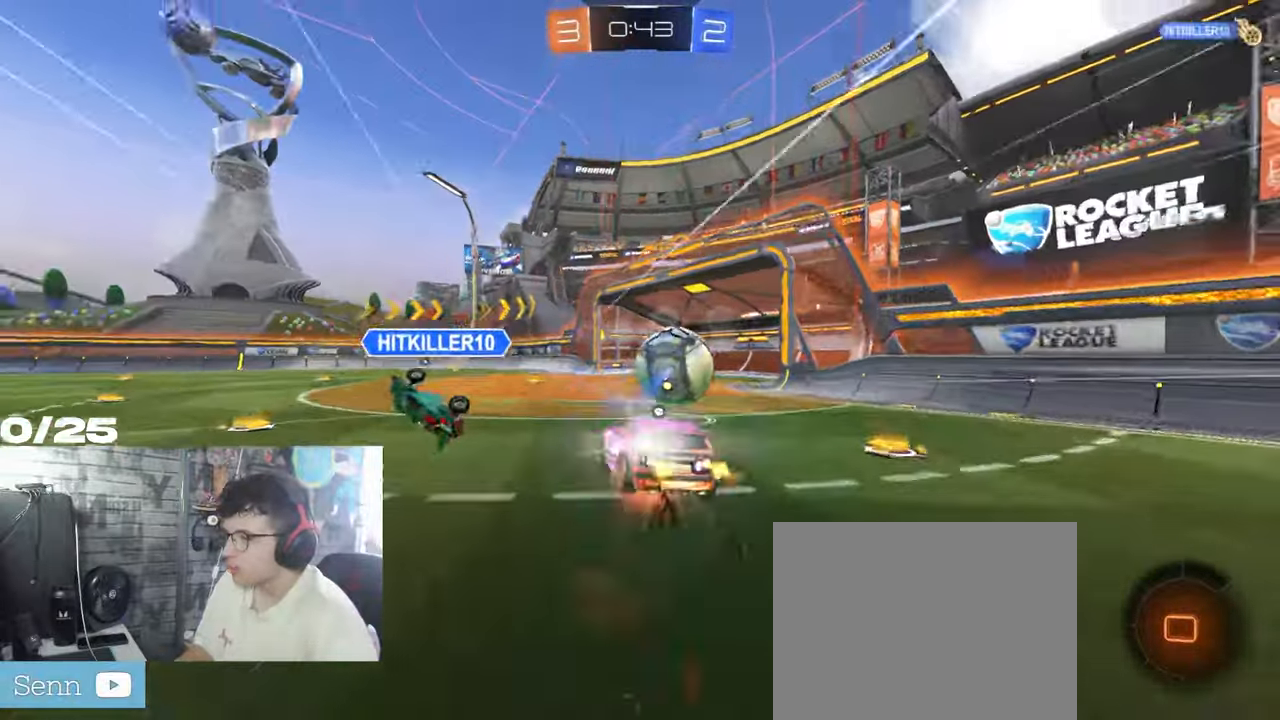
{"buttons": ["X", "R2"], "left_stick": "right", "right_stick": "center", "events": [[17, "X", "down"], [84, "left_stick", "down"], [100, "R1", "up"], [150, "A", "up"], [317, "left_stick", "down-right"], [417, "left_stick", "right"]]}
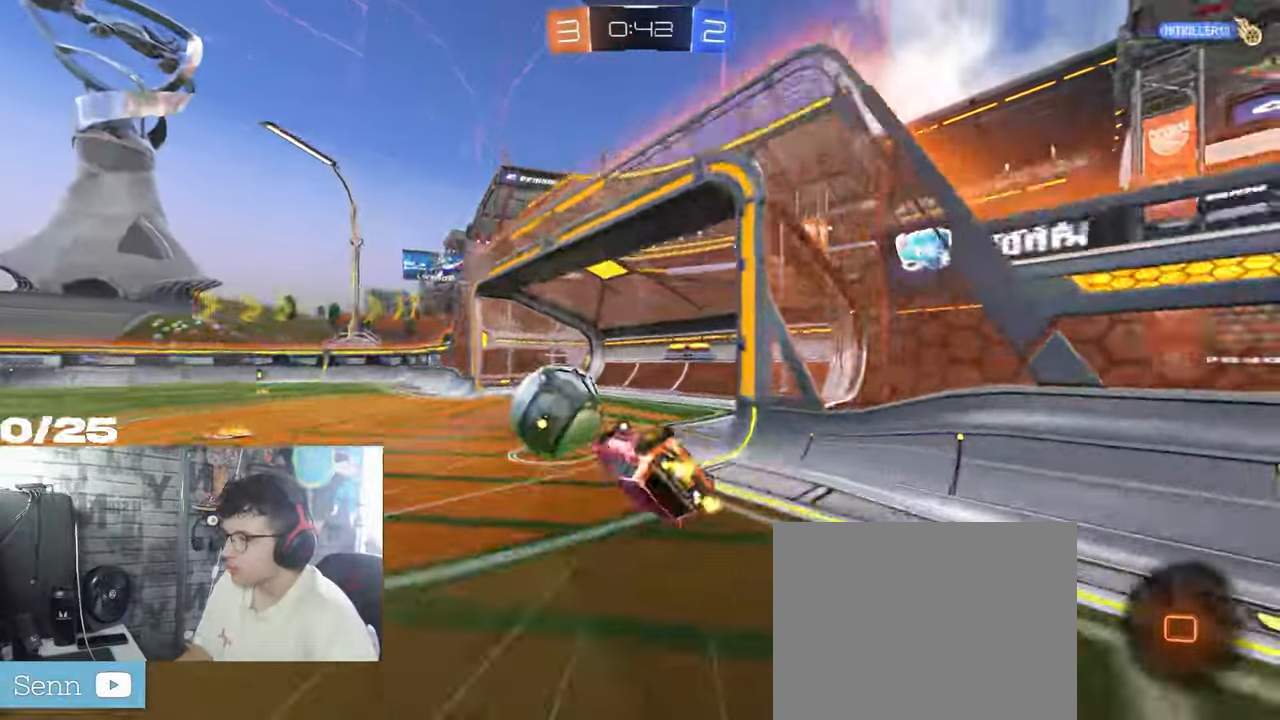
{"buttons": [], "left_stick": "down", "right_stick": "center", "events": [[150, "Y", "down"], [217, "X", "up"], [233, "left_stick", "down-right"], [317, "Y", "up"], [350, "R2", "up"], [484, "left_stick", "down"]]}
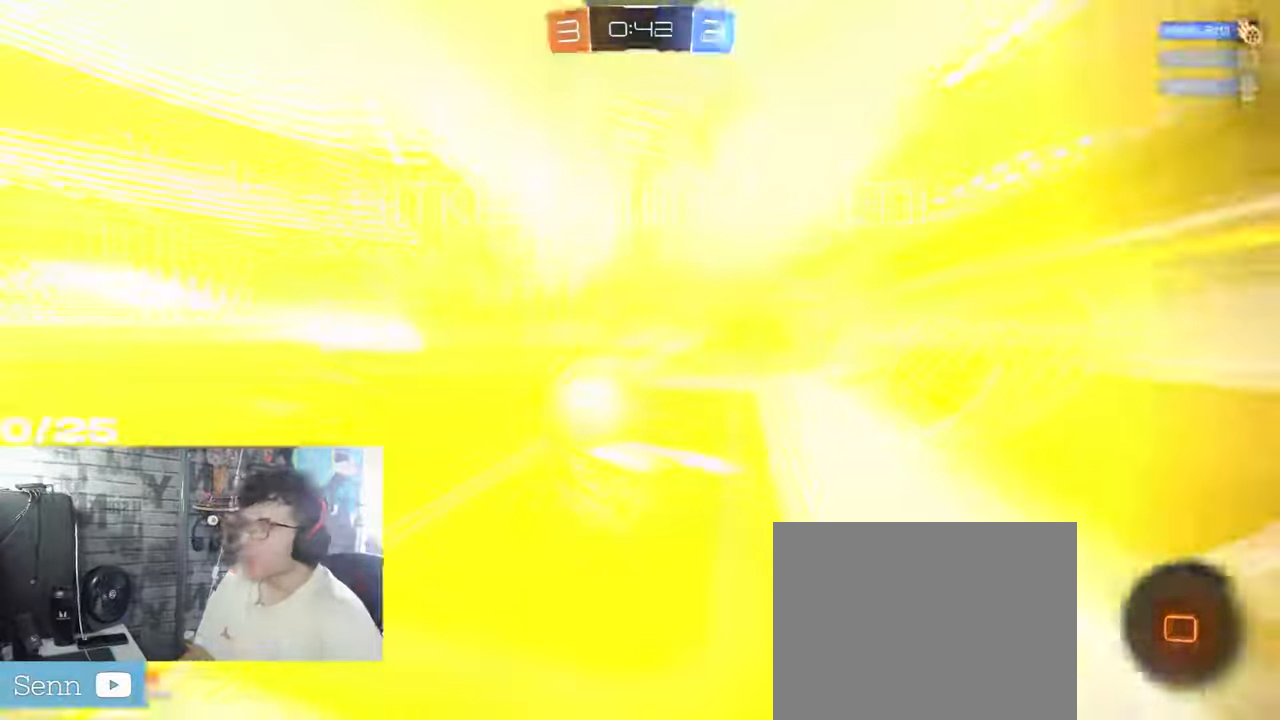
{"buttons": [], "left_stick": "down-left", "right_stick": "center", "events": [[117, "left_stick", "down-left"]]}
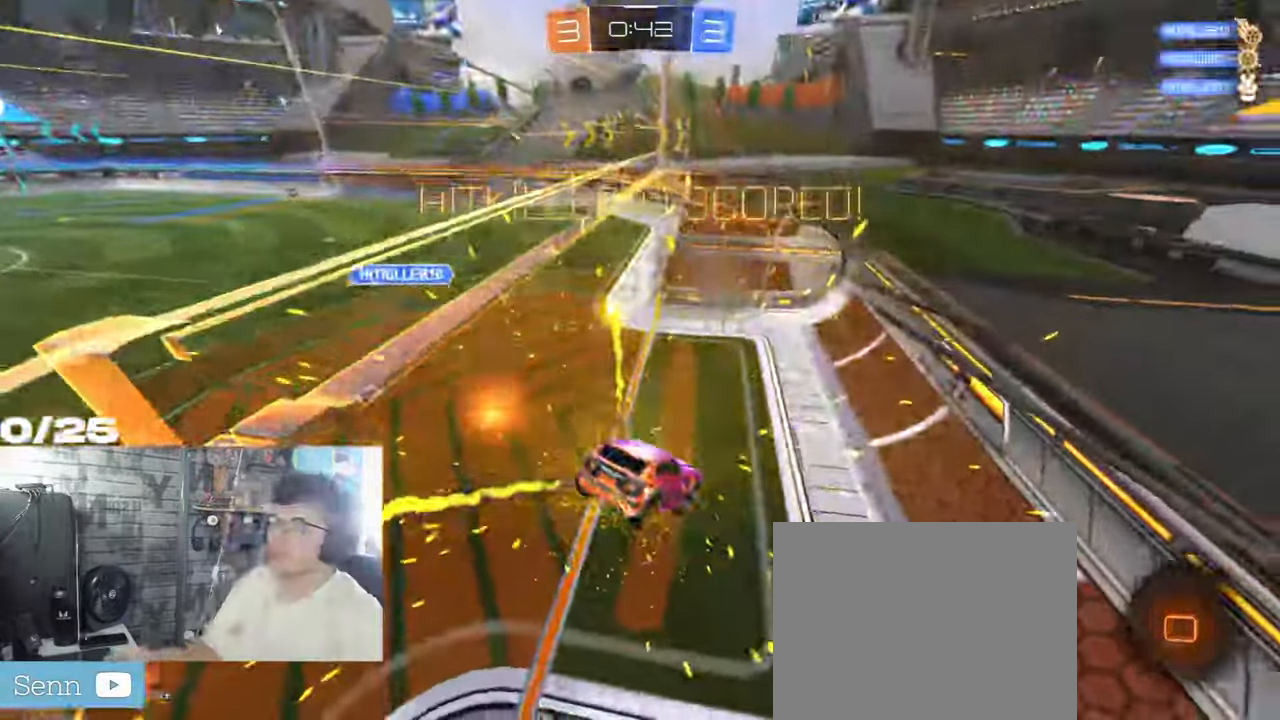
{"buttons": [], "left_stick": "down-left", "right_stick": "center", "events": []}
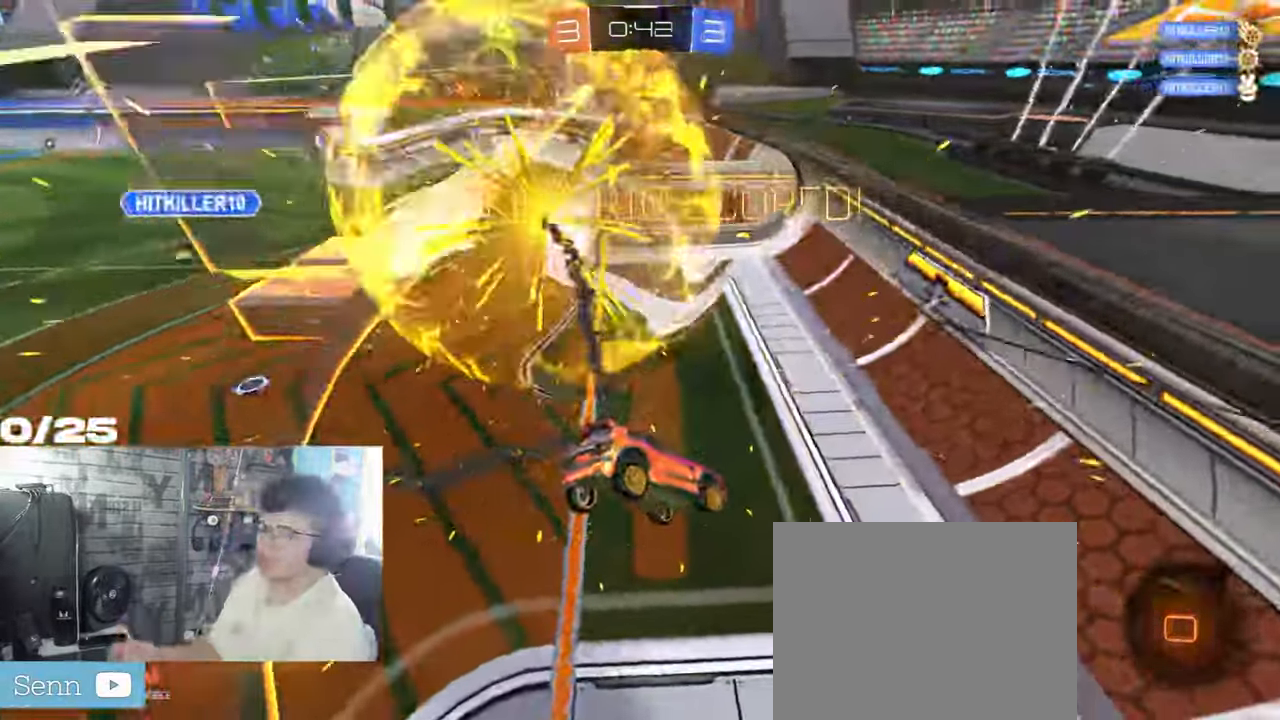
{"buttons": [], "left_stick": "down-left", "right_stick": "center", "events": []}
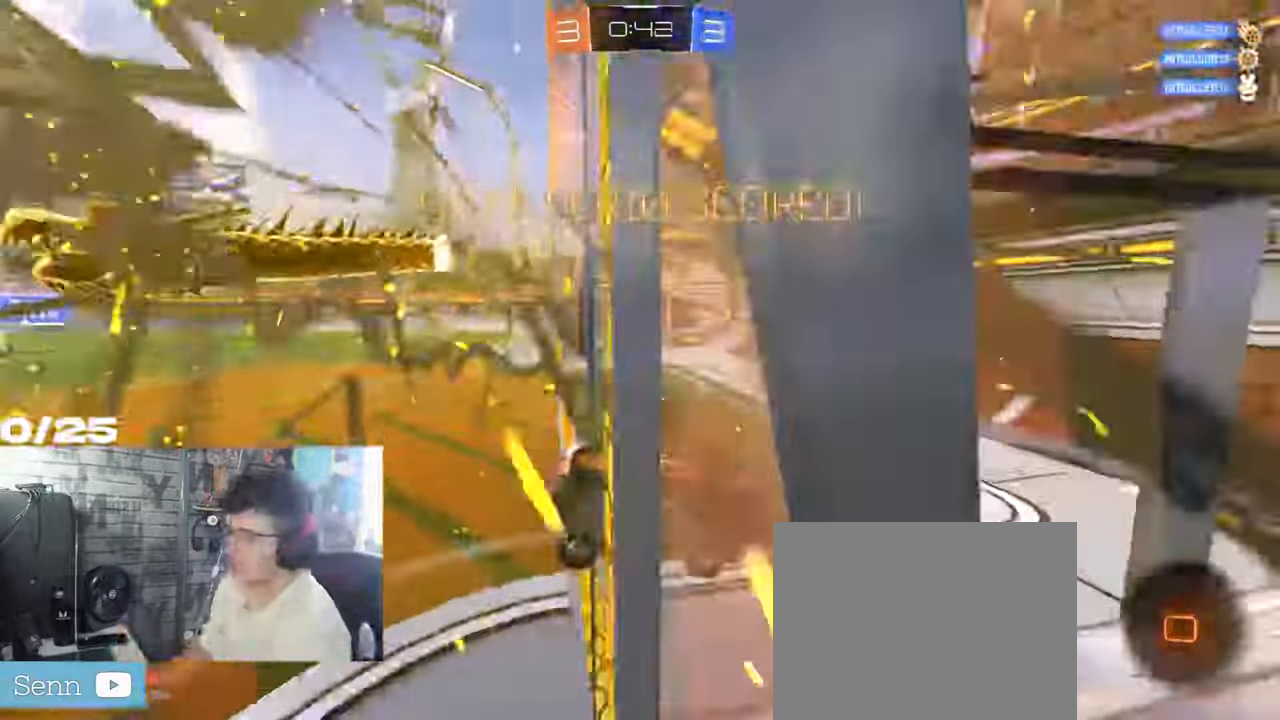
{"buttons": ["L2"], "left_stick": "left", "right_stick": "center", "events": [[383, "L2", "down"], [450, "left_stick", "left"]]}